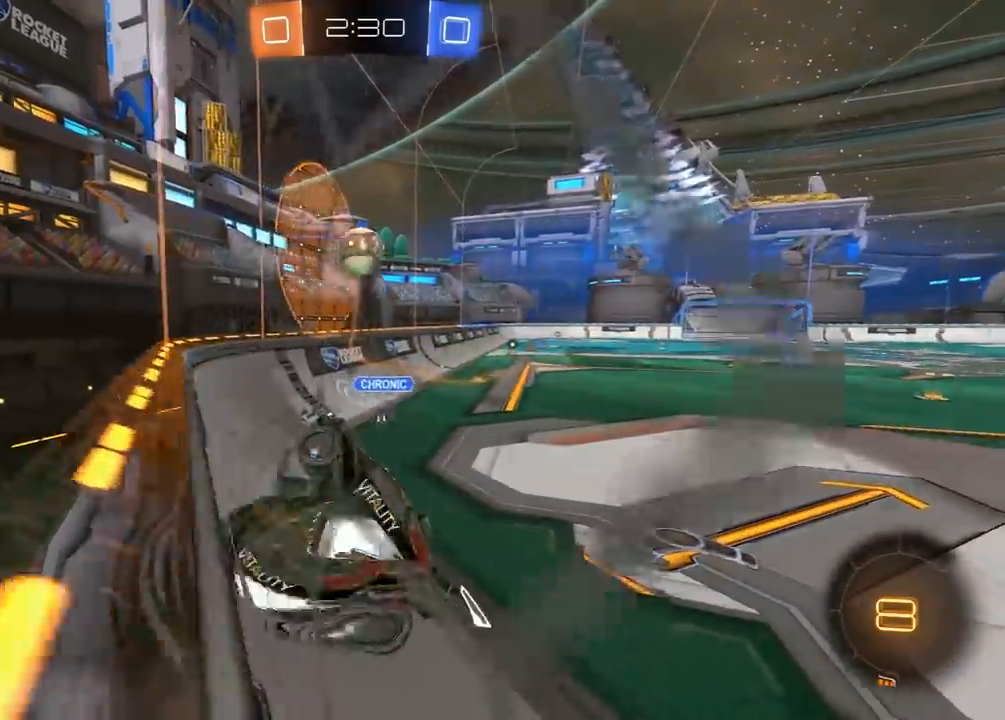
Gameplay with a controller (Xbox layout); each line is a JSON object with the inputs held at the frame after it. "events" lists button and stick changes between this image and that frame as [ms after this image, input, new state], when the widget could be followed in between.
{"buttons": ["R2"], "left_stick": "center", "right_stick": "center", "events": [[100, "X", "up"], [167, "left_stick", "left"], [183, "L1", "down"], [250, "left_stick", "up-left"], [317, "L1", "up"], [367, "left_stick", "center"]]}
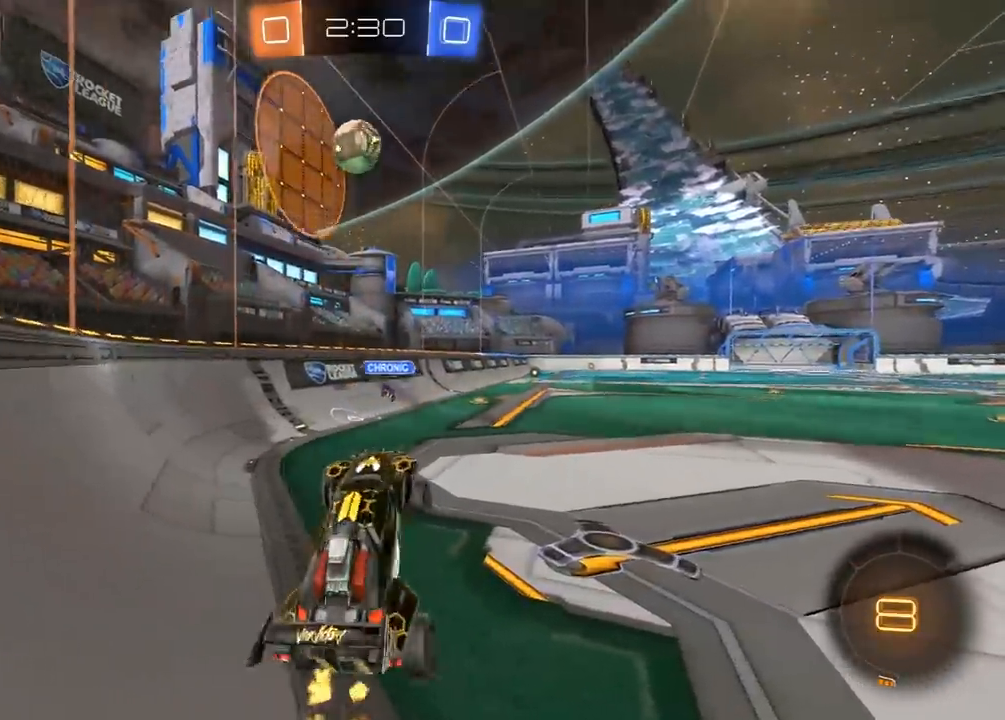
{"buttons": ["R2"], "left_stick": "center", "right_stick": "center", "events": [[33, "R2", "up"], [117, "L2", "down"], [300, "L2", "up"], [383, "R2", "down"]]}
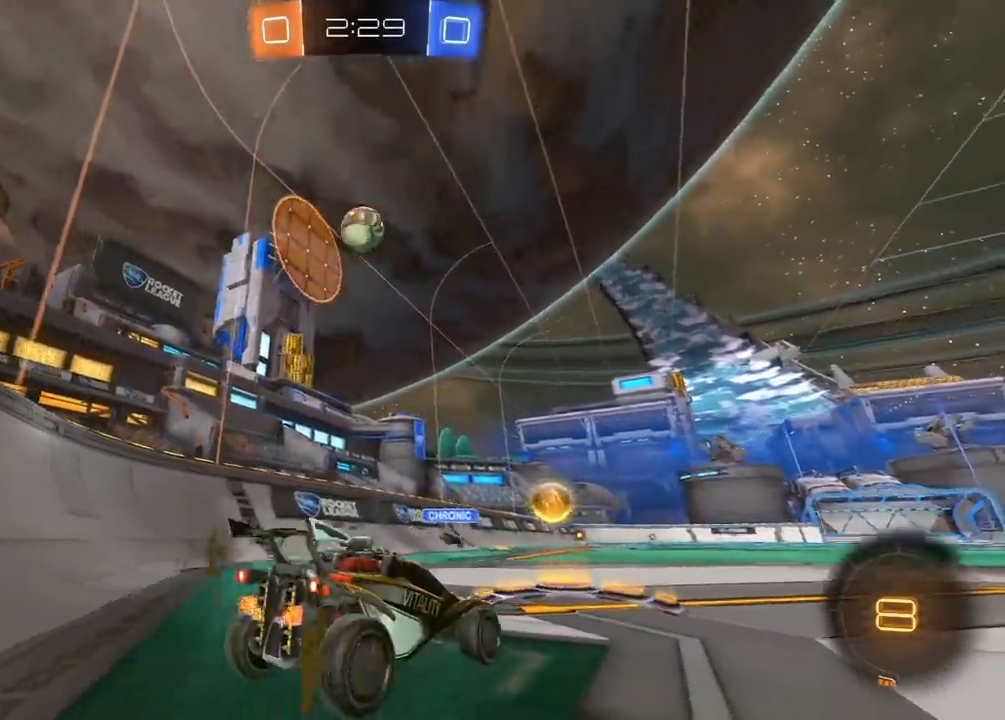
{"buttons": ["L2"], "left_stick": "center", "right_stick": "center", "events": [[17, "left_stick", "left"], [33, "R2", "up"], [67, "left_stick", "center"], [133, "R2", "down"], [183, "R2", "up"], [500, "L2", "down"]]}
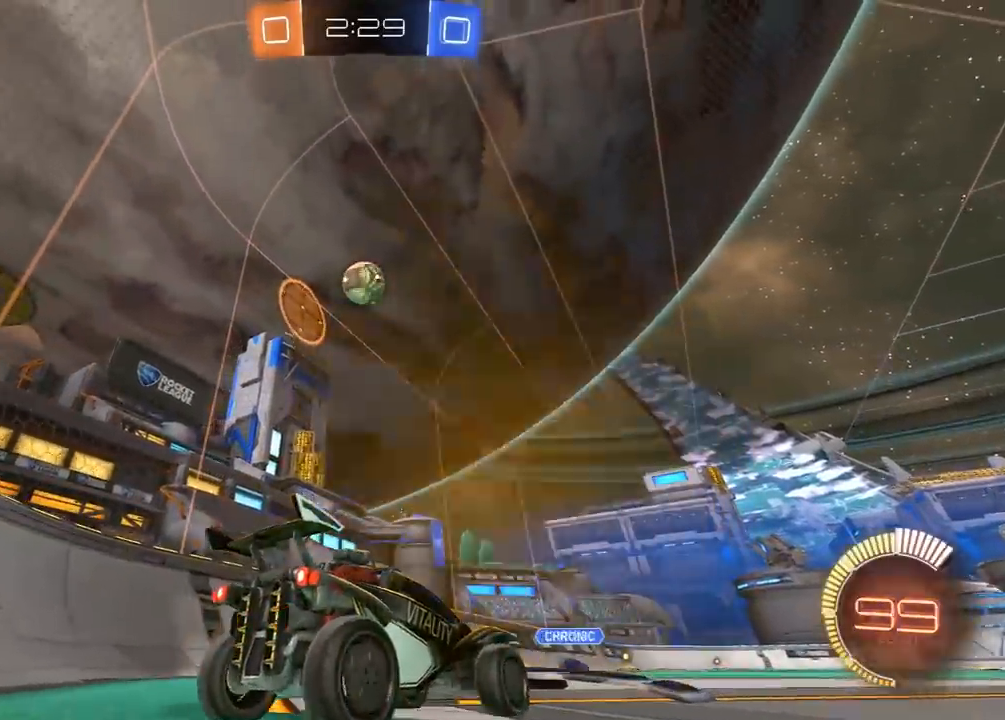
{"buttons": ["L2"], "left_stick": "center", "right_stick": "center", "events": [[83, "left_stick", "right"], [267, "R2", "down"], [317, "L2", "up"], [317, "left_stick", "center"], [400, "left_stick", "left"], [450, "L2", "down"], [450, "R2", "up"], [450, "left_stick", "center"]]}
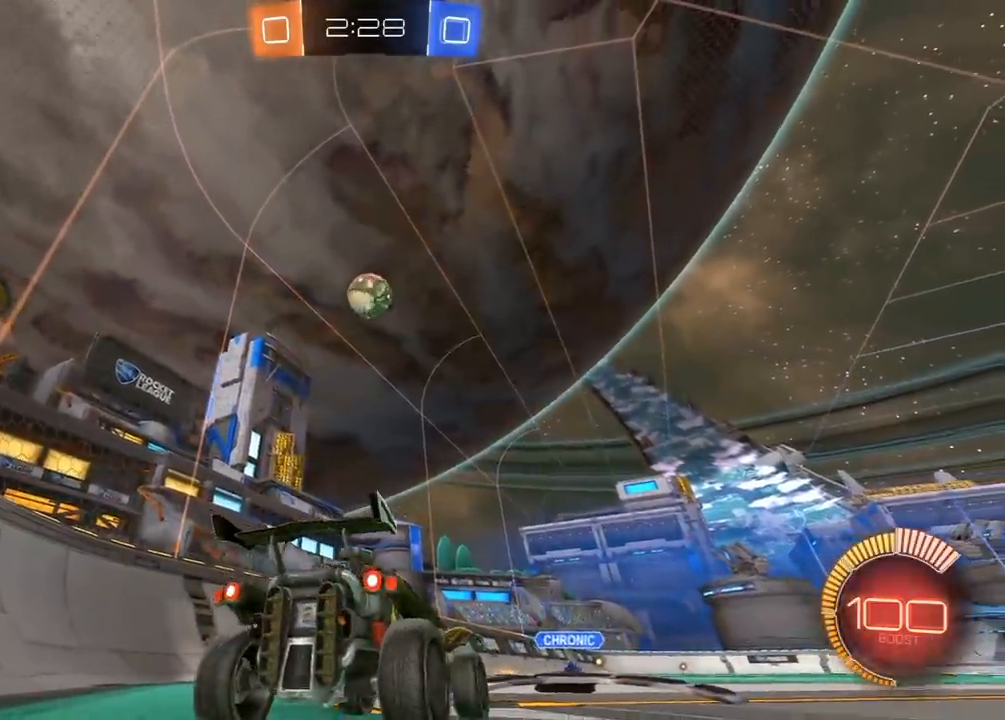
{"buttons": ["R2"], "left_stick": "right", "right_stick": "center", "events": [[117, "R2", "down"], [133, "L2", "up"], [467, "left_stick", "right"]]}
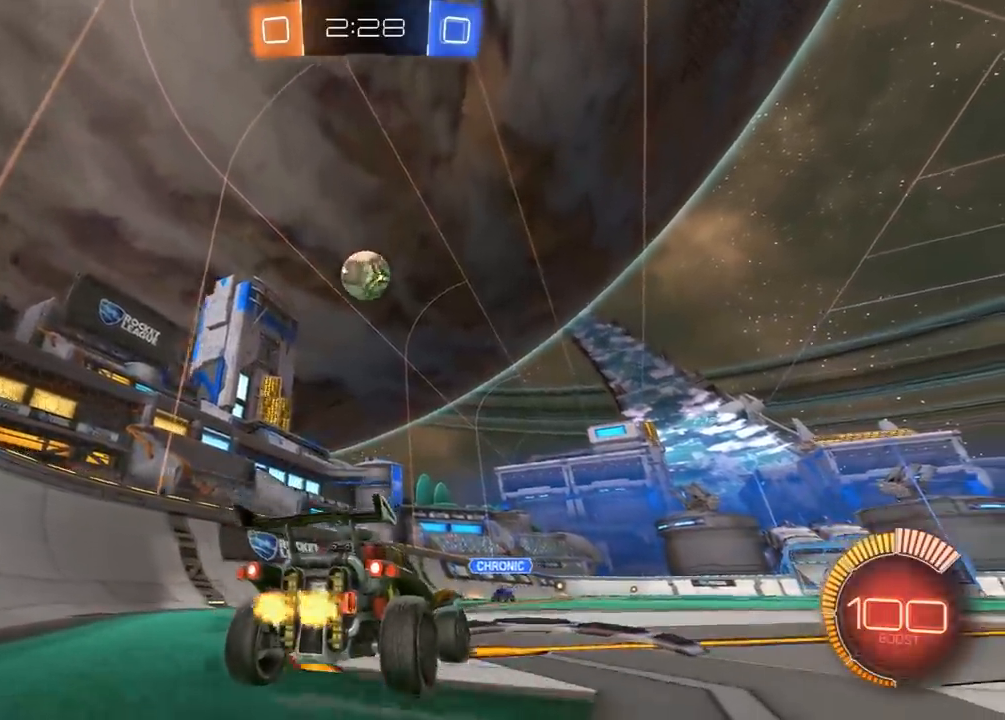
{"buttons": ["L1", "R2"], "left_stick": "right", "right_stick": "center", "events": [[67, "L1", "down"], [250, "L1", "up"], [500, "L1", "down"]]}
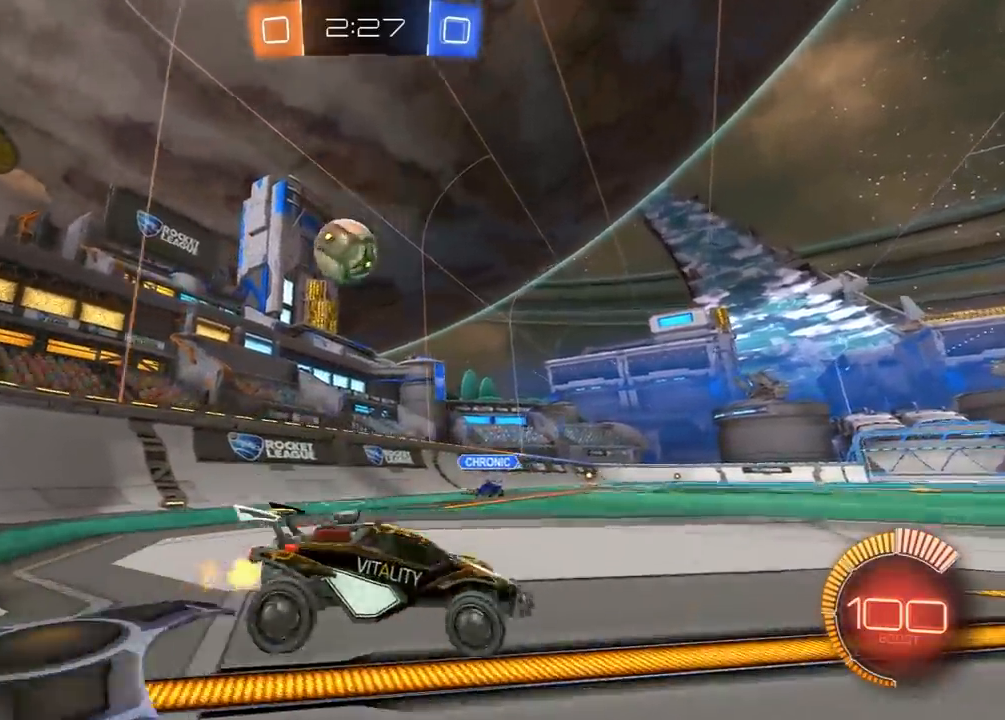
{"buttons": ["R2"], "left_stick": "right", "right_stick": "center", "events": [[117, "L1", "up"], [217, "L1", "down"], [317, "L1", "up"]]}
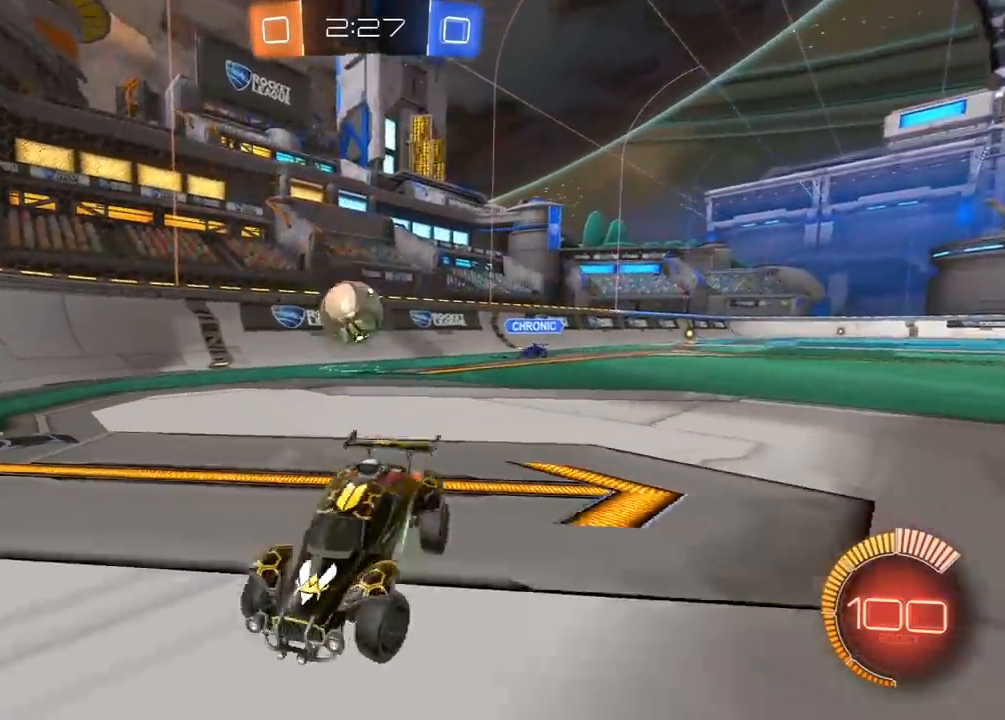
{"buttons": ["R2"], "left_stick": "right", "right_stick": "center", "events": [[67, "L1", "down"], [183, "L1", "up"]]}
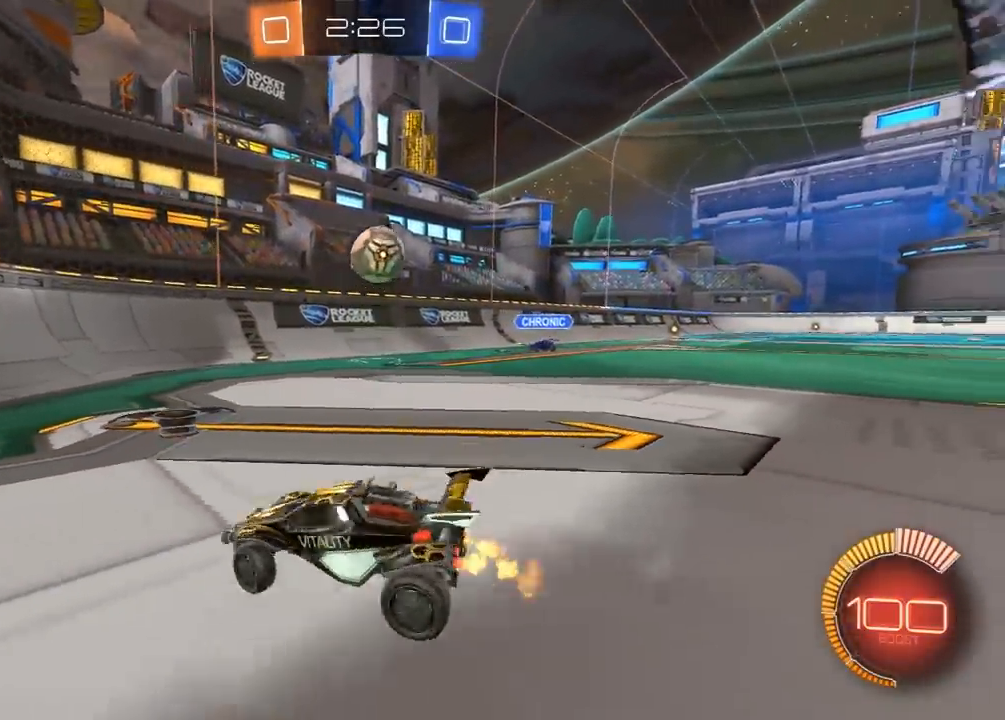
{"buttons": ["R2"], "left_stick": "center", "right_stick": "center", "events": [[367, "left_stick", "center"]]}
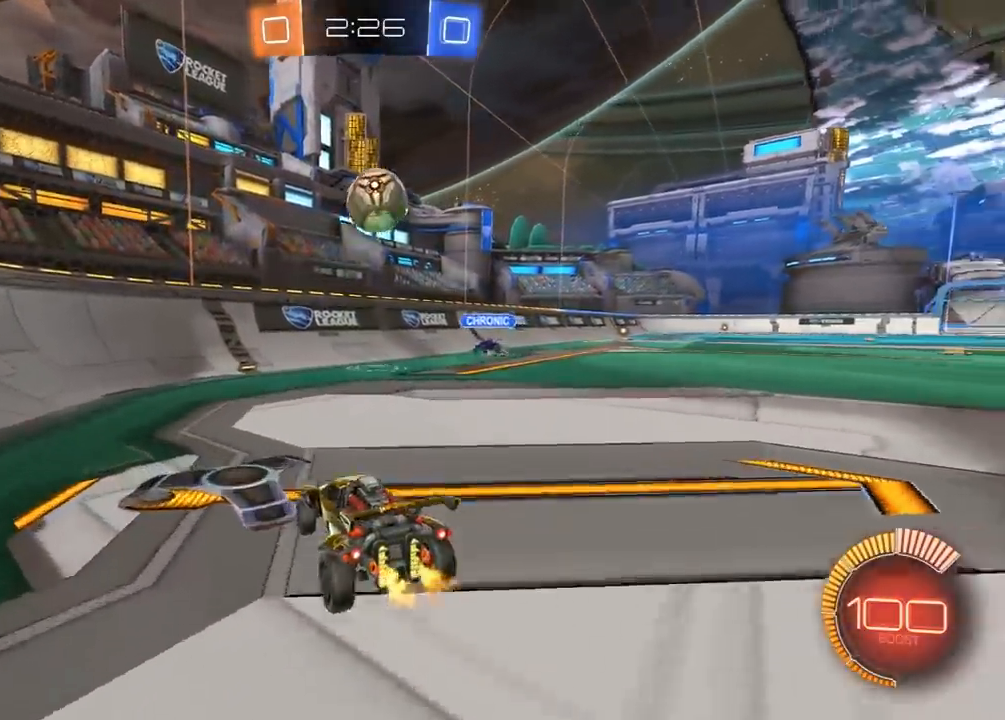
{"buttons": ["R2"], "left_stick": "left", "right_stick": "center", "events": [[117, "left_stick", "right"], [217, "R2", "up"], [233, "left_stick", "left"], [300, "R2", "down"], [317, "L1", "down"], [467, "L1", "up"]]}
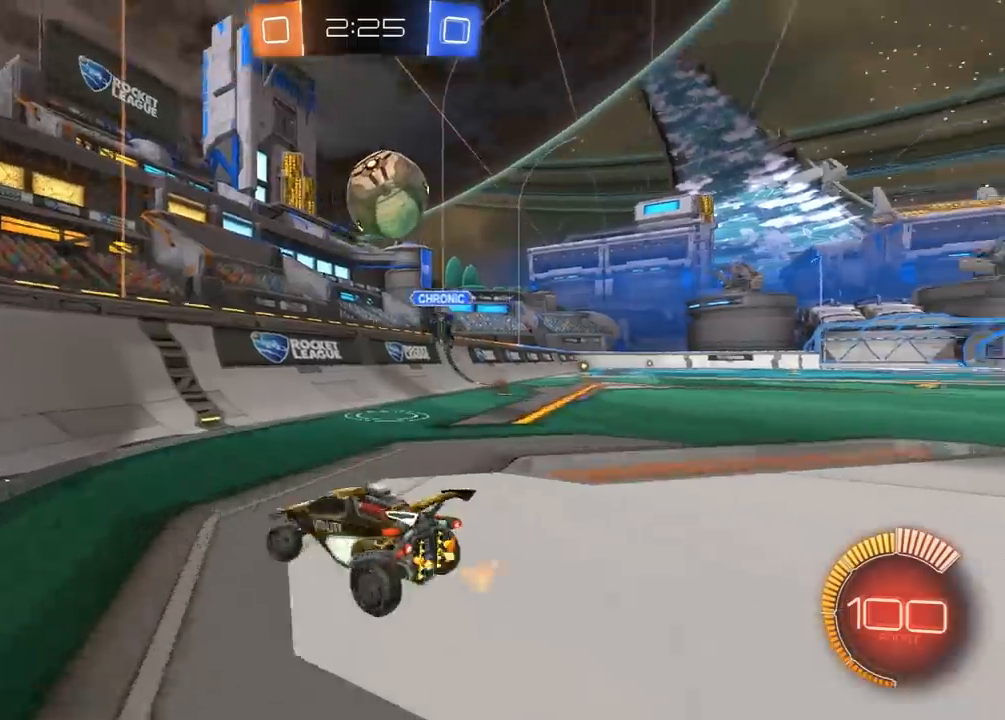
{"buttons": ["R2"], "left_stick": "left", "right_stick": "center", "events": [[333, "L1", "down"], [483, "L1", "up"]]}
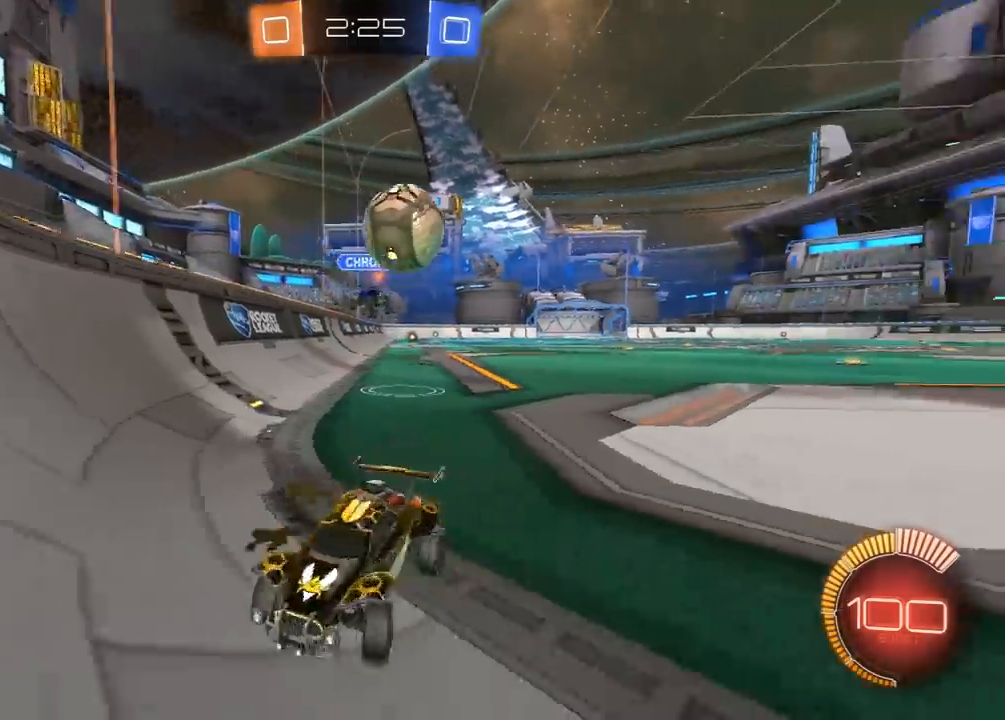
{"buttons": ["R2"], "left_stick": "left", "right_stick": "center", "events": [[83, "L1", "down"], [183, "L1", "up"], [367, "L1", "down"], [450, "L1", "up"]]}
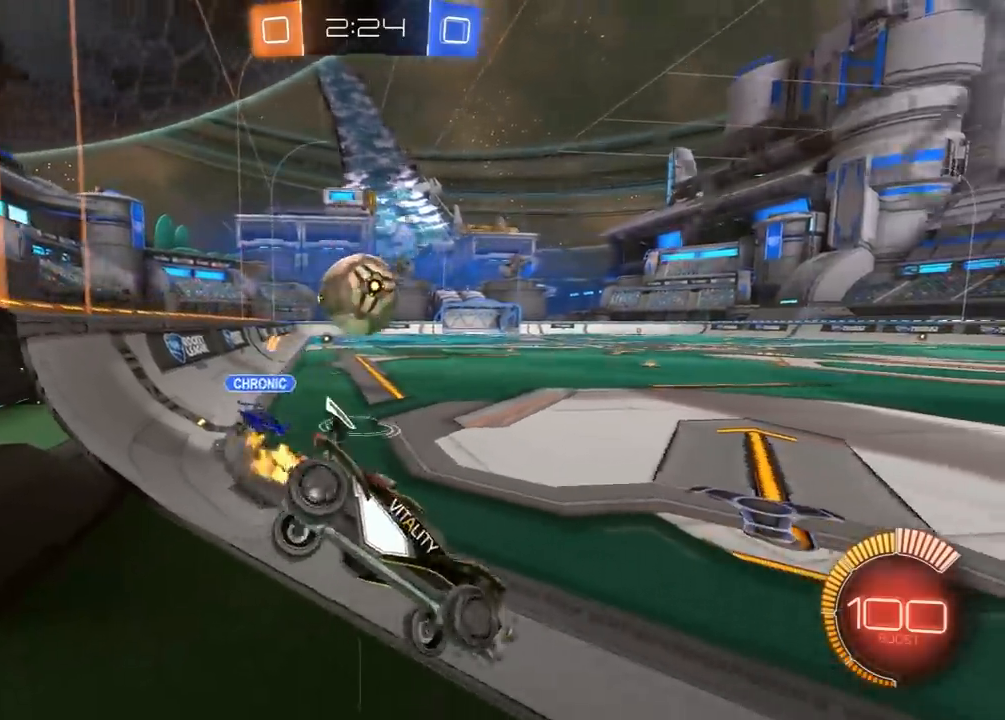
{"buttons": ["R2"], "left_stick": "right", "right_stick": "center", "events": [[50, "R1", "down"], [167, "R1", "up"], [167, "left_stick", "center"], [300, "left_stick", "left"], [450, "left_stick", "center"], [500, "left_stick", "right"]]}
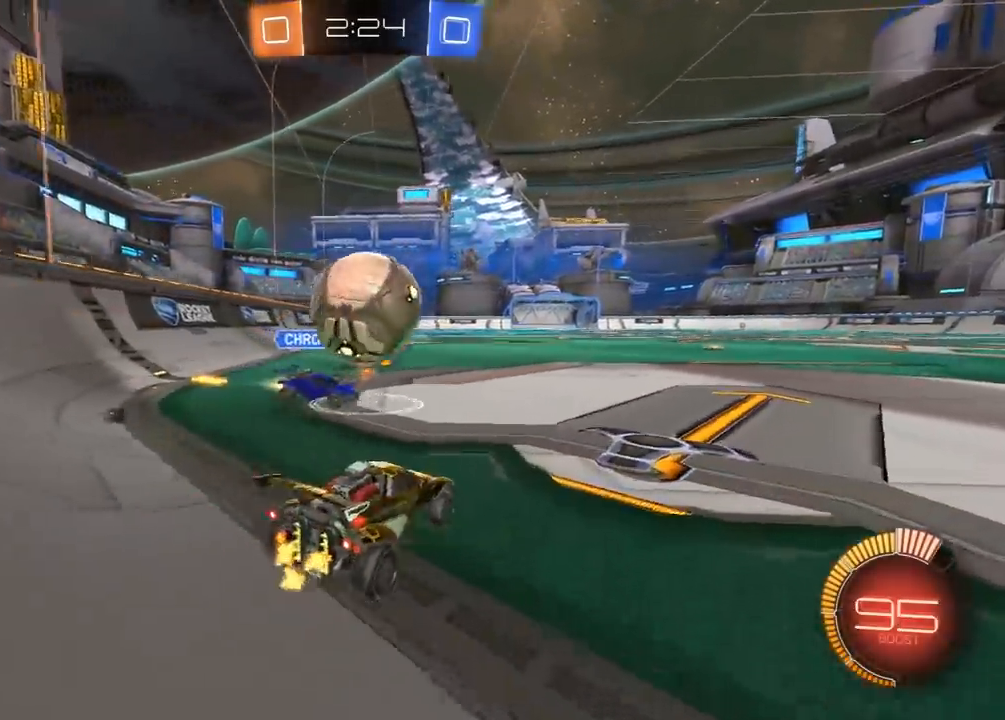
{"buttons": ["L1", "R1", "R2", "L3"], "left_stick": "left", "right_stick": "center", "events": [[83, "R1", "down"], [117, "A", "down"], [133, "left_stick", "up-right"], [233, "A", "up"], [233, "left_stick", "up-left"], [283, "L3", "down"], [300, "A", "down"], [300, "L1", "down"], [367, "X", "down"], [367, "Y", "down"], [383, "A", "up"], [383, "B", "down"], [400, "B", "up"], [400, "X", "up"], [467, "Y", "up"], [483, "left_stick", "left"]]}
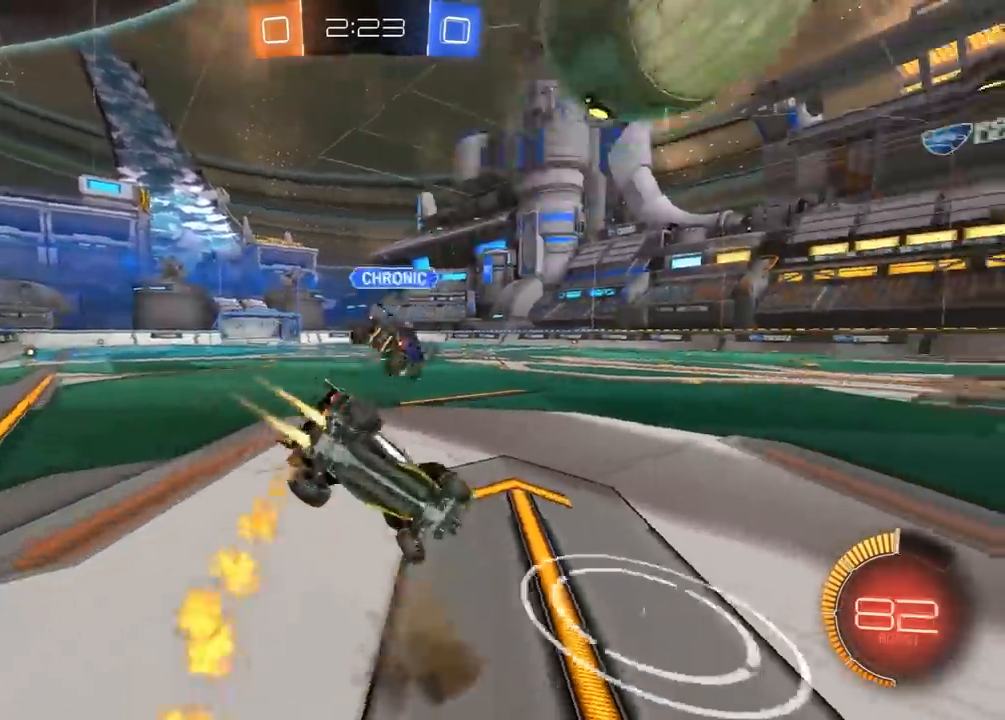
{"buttons": ["L1", "R1", "R2"], "left_stick": "down-left", "right_stick": "center", "events": [[17, "Y", "down"], [117, "left_stick", "down-left"], [183, "Y", "up"], [250, "L3", "up"], [383, "Y", "down"], [500, "Y", "up"]]}
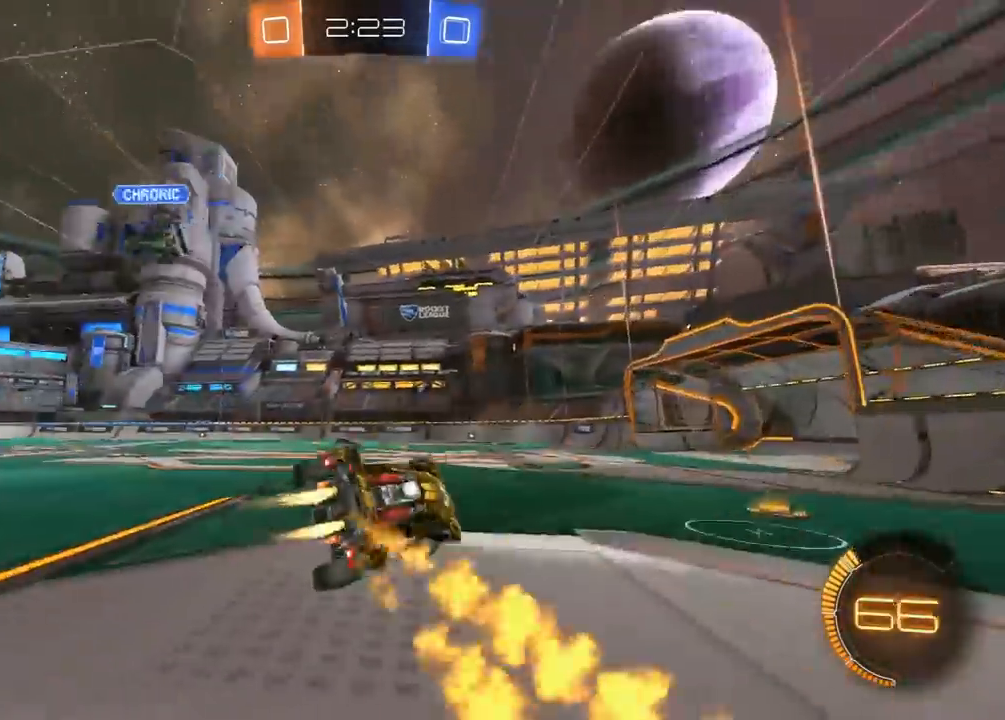
{"buttons": ["R2"], "left_stick": "right", "right_stick": "center", "events": [[17, "L1", "up"], [333, "left_stick", "center"], [367, "R1", "up"], [383, "left_stick", "right"]]}
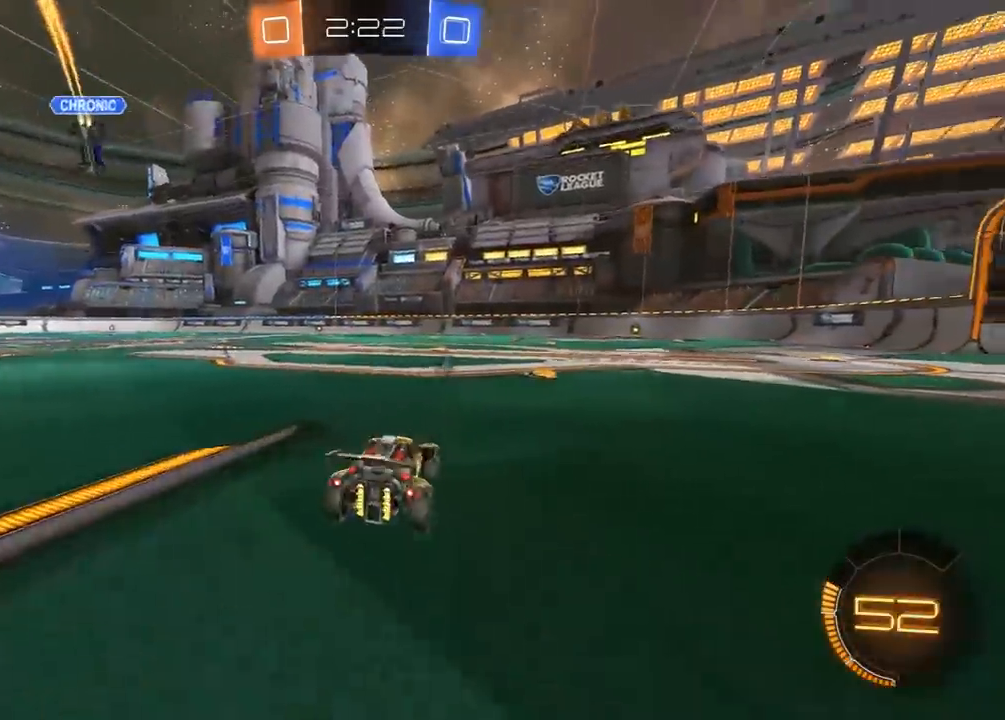
{"buttons": ["R2"], "left_stick": "center", "right_stick": "center", "events": [[283, "R1", "down"], [400, "left_stick", "center"], [433, "R1", "up"]]}
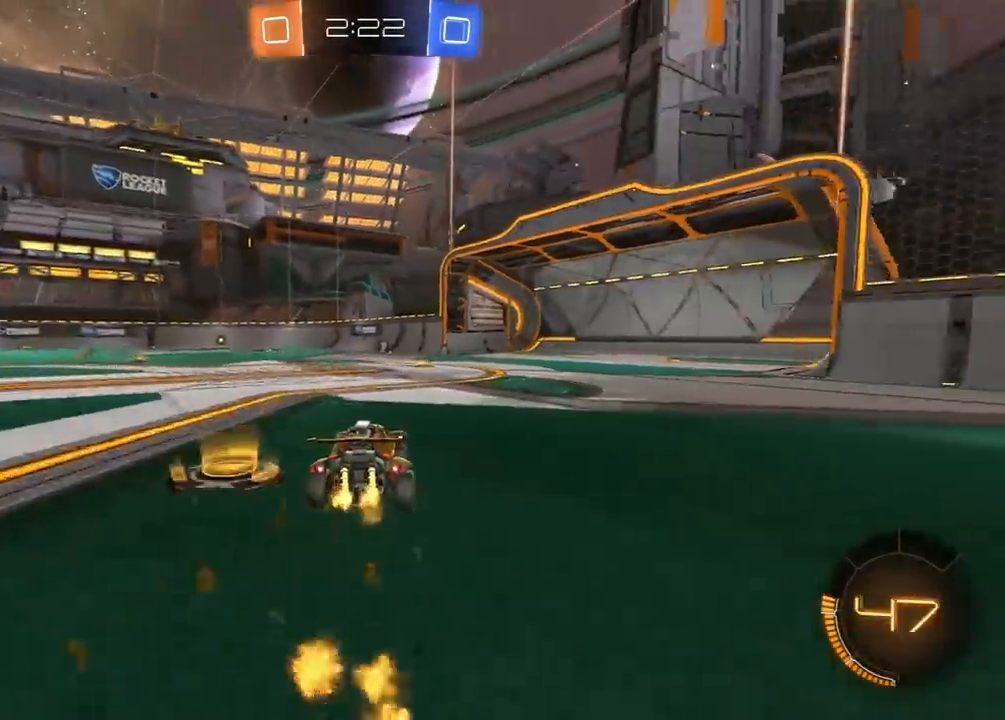
{"buttons": ["R1", "R2"], "left_stick": "center", "right_stick": "center", "events": [[183, "R1", "down"], [250, "left_stick", "left"], [400, "left_stick", "center"]]}
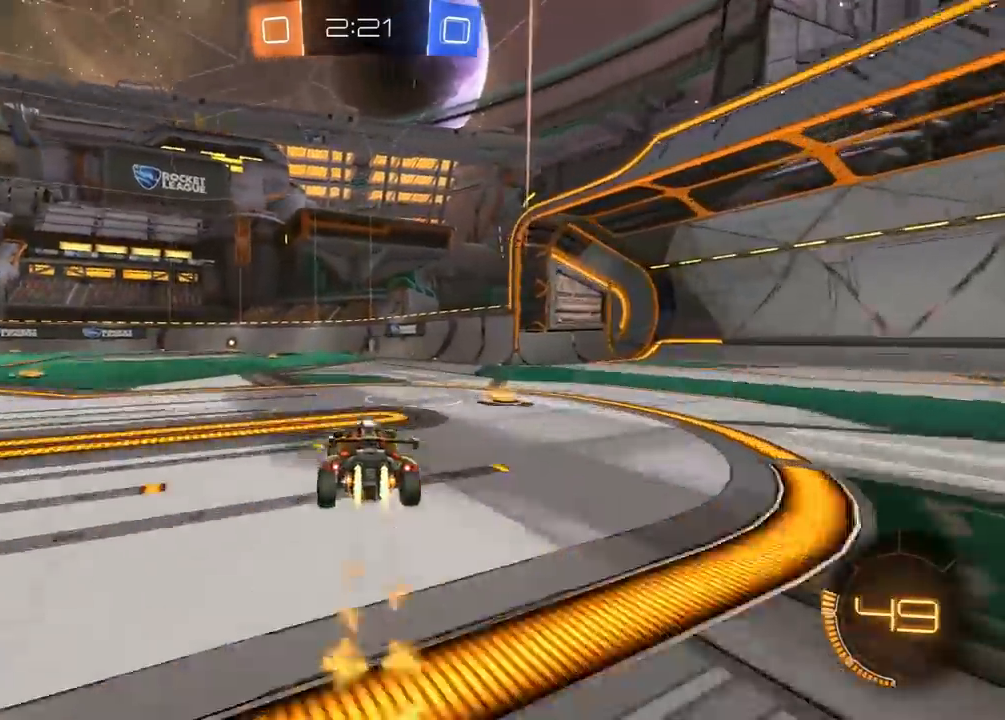
{"buttons": ["R2"], "left_stick": "left", "right_stick": "center", "events": [[33, "R1", "up"], [67, "left_stick", "left"], [167, "L2", "down"], [167, "R2", "up"], [167, "left_stick", "center"], [317, "L2", "up"], [500, "R2", "down"], [500, "left_stick", "left"]]}
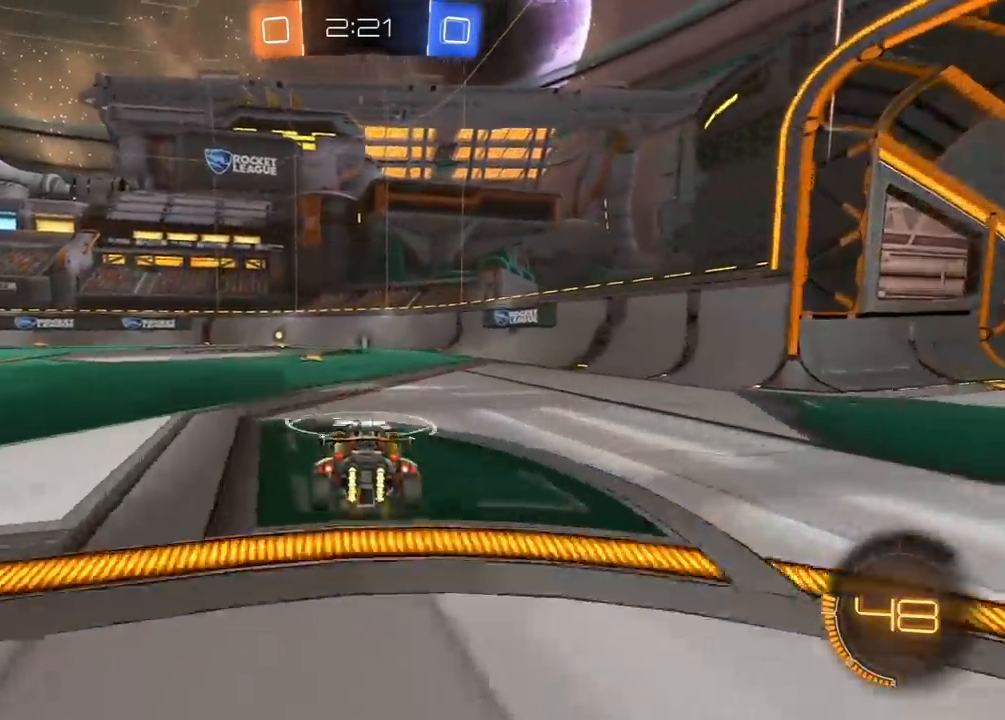
{"buttons": ["R1", "R2"], "left_stick": "right", "right_stick": "center", "events": [[67, "R1", "down"], [67, "left_stick", "up"], [117, "left_stick", "center"], [167, "R1", "up"], [283, "left_stick", "left"], [300, "R1", "down"], [383, "left_stick", "right"]]}
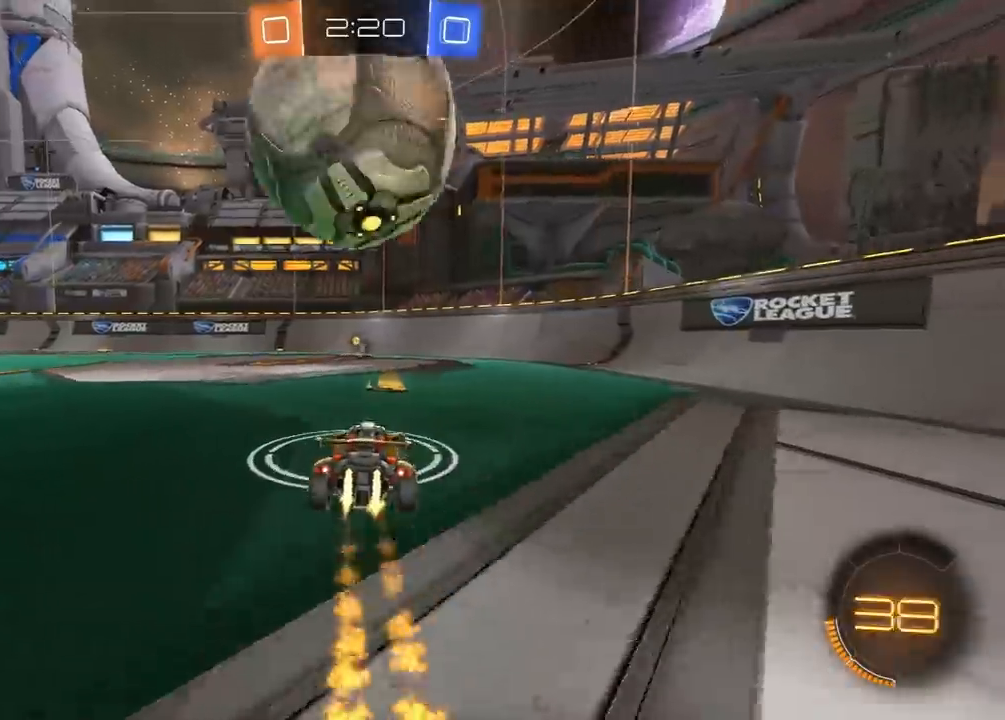
{"buttons": ["Y", "R1", "R2"], "left_stick": "center", "right_stick": "center", "events": [[33, "left_stick", "center"], [100, "R1", "up"], [183, "left_stick", "left"], [383, "R1", "down"], [417, "Y", "down"], [417, "left_stick", "center"]]}
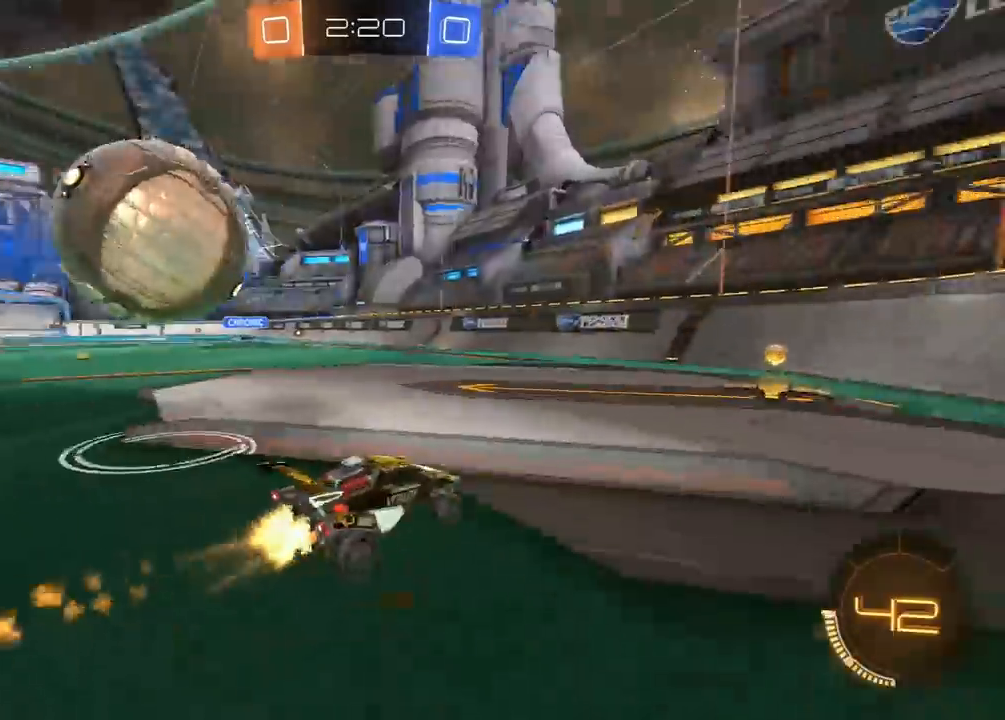
{"buttons": ["R2"], "left_stick": "left", "right_stick": "center", "events": [[50, "R1", "up"], [50, "Y", "up"], [267, "L1", "down"], [267, "left_stick", "left"], [467, "L1", "up"]]}
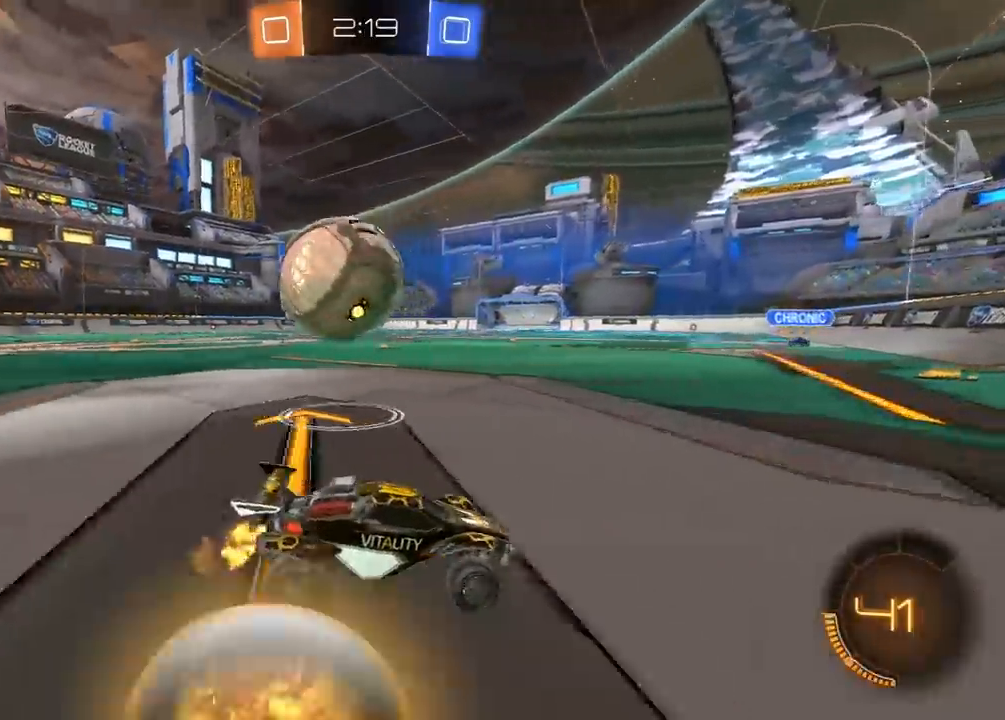
{"buttons": ["R2"], "left_stick": "center", "right_stick": "center", "events": [[67, "Y", "down"], [167, "Y", "up"], [183, "left_stick", "center"], [250, "left_stick", "right"], [400, "left_stick", "center"]]}
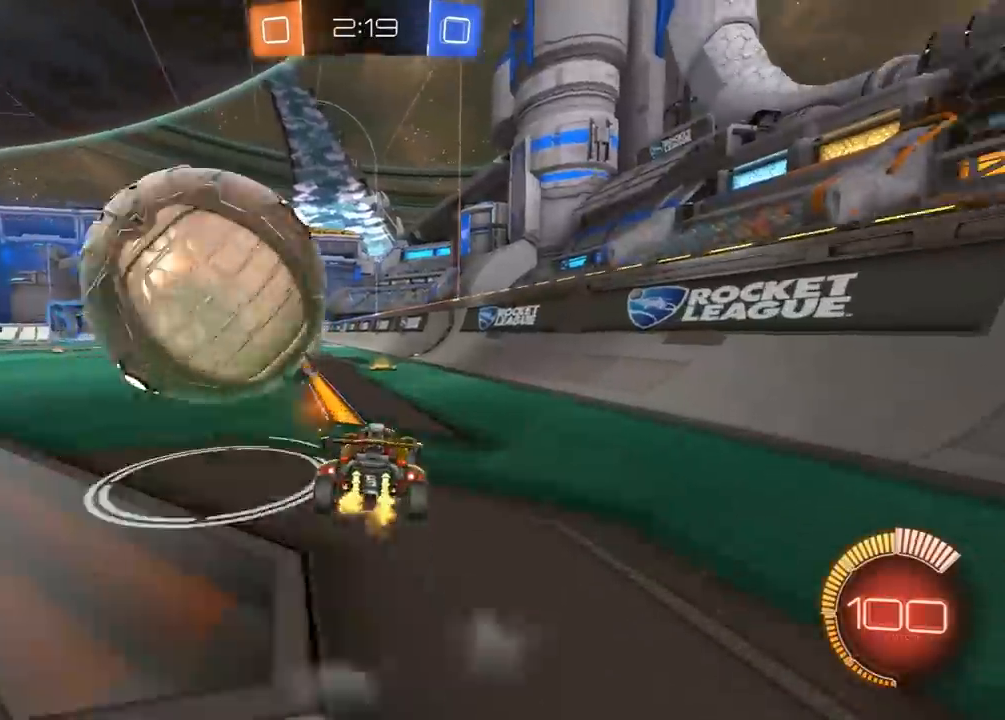
{"buttons": [], "left_stick": "center", "right_stick": "center", "events": [[17, "left_stick", "left"], [133, "left_stick", "center"], [150, "R2", "up"], [367, "L2", "down"], [500, "L2", "up"]]}
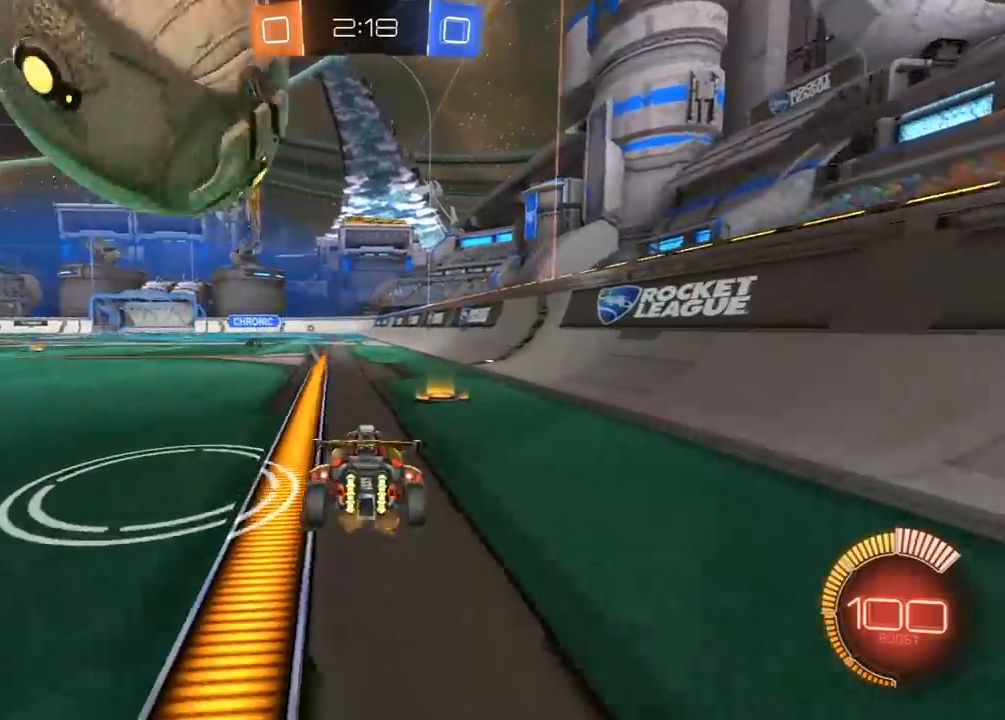
{"buttons": ["R2"], "left_stick": "center", "right_stick": "center", "events": [[50, "R2", "down"], [200, "R1", "down"], [283, "R1", "up"], [350, "left_stick", "left"], [433, "left_stick", "center"]]}
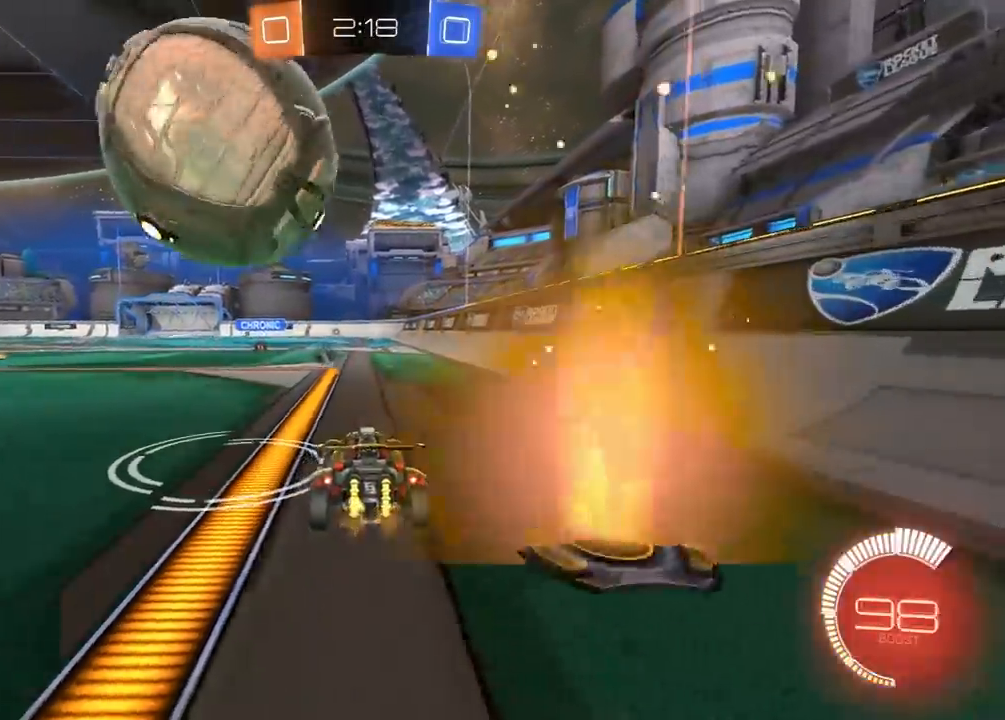
{"buttons": ["R2"], "left_stick": "center", "right_stick": "center", "events": [[100, "R2", "up"], [200, "left_stick", "left"], [300, "R2", "down"], [300, "left_stick", "center"], [383, "R1", "down"], [500, "R1", "up"]]}
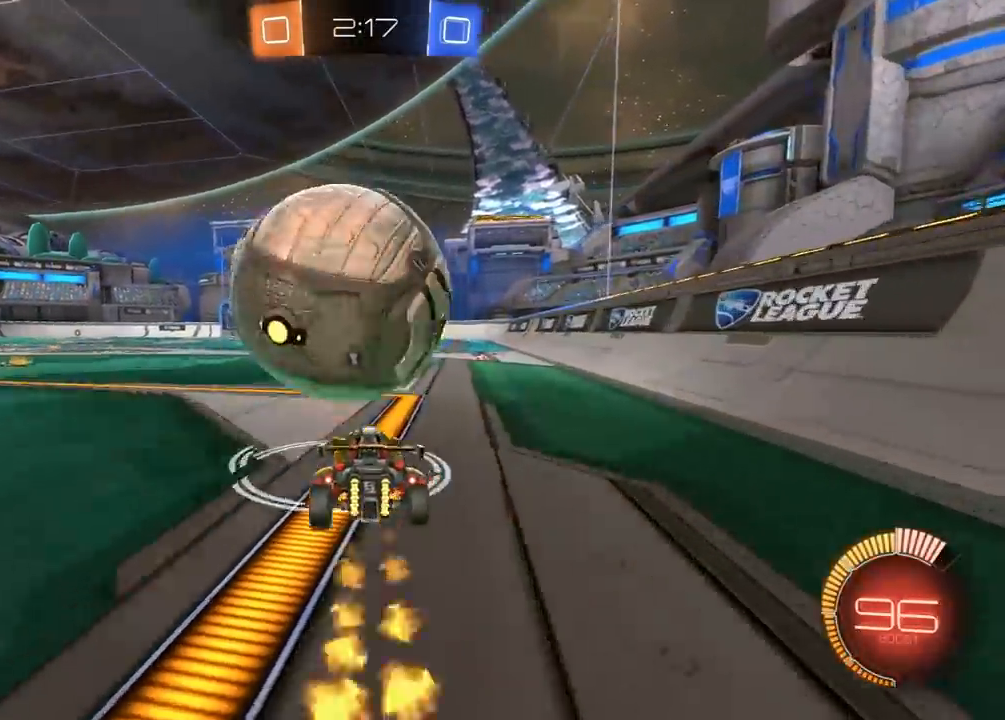
{"buttons": ["R1", "R2"], "left_stick": "center", "right_stick": "center", "events": [[100, "left_stick", "right"], [200, "R2", "up"], [267, "left_stick", "left"], [283, "R2", "down"], [350, "left_stick", "center"], [417, "R1", "down"]]}
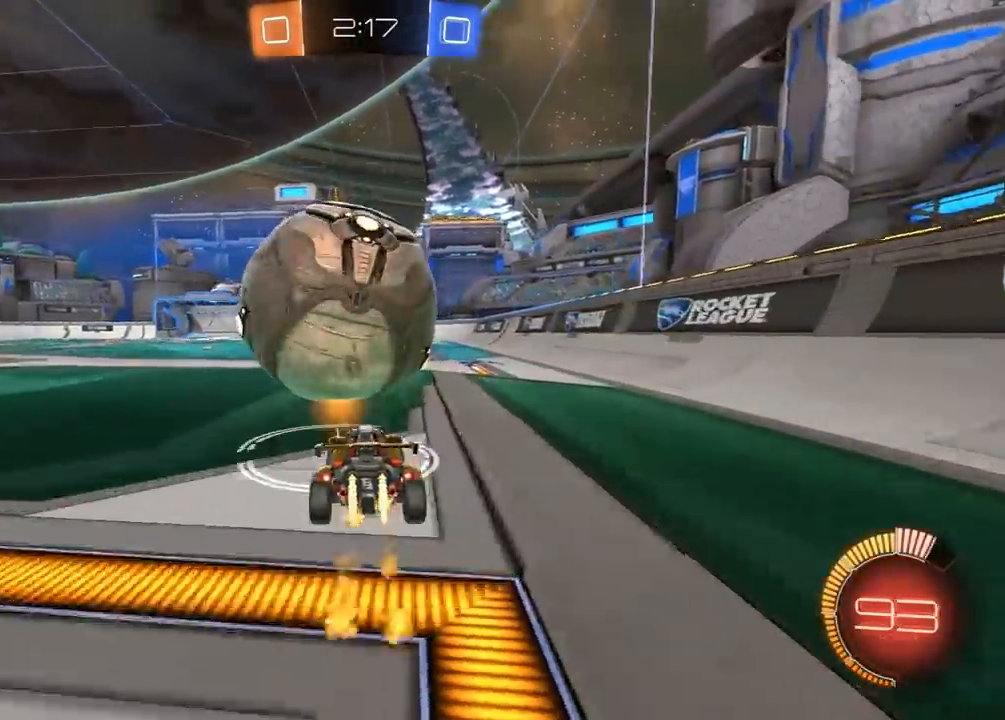
{"buttons": ["R1", "R2"], "left_stick": "left", "right_stick": "center", "events": [[400, "left_stick", "left"]]}
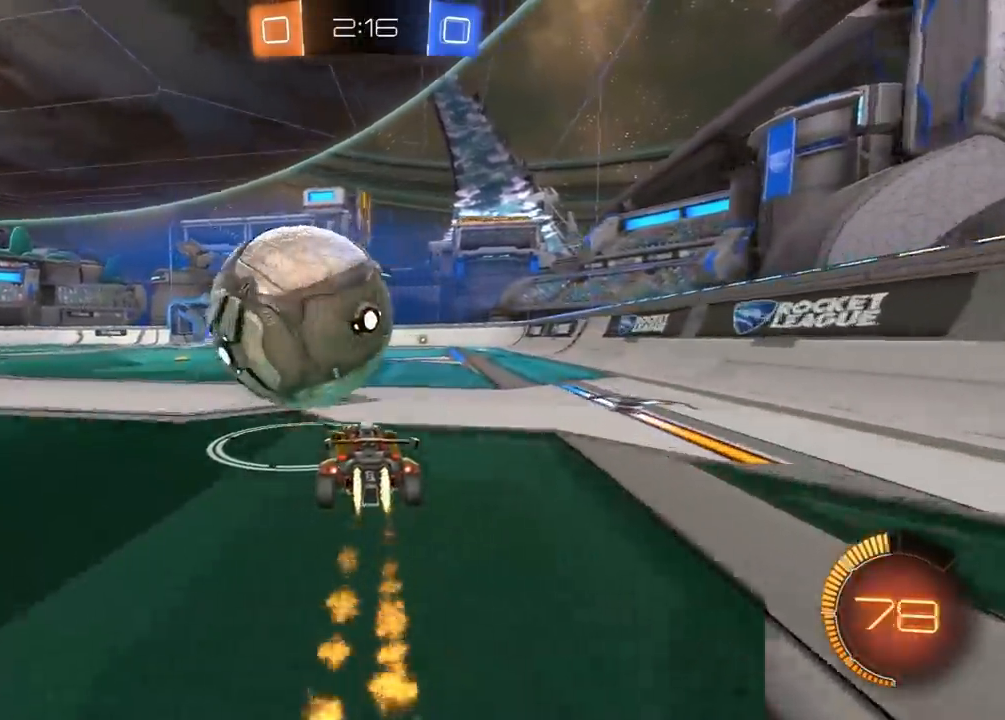
{"buttons": ["R2"], "left_stick": "center", "right_stick": "center", "events": [[33, "left_stick", "center"], [100, "left_stick", "right"], [167, "R1", "up"], [250, "R2", "up"], [267, "left_stick", "center"], [350, "left_stick", "left"], [483, "R2", "down"], [500, "left_stick", "center"]]}
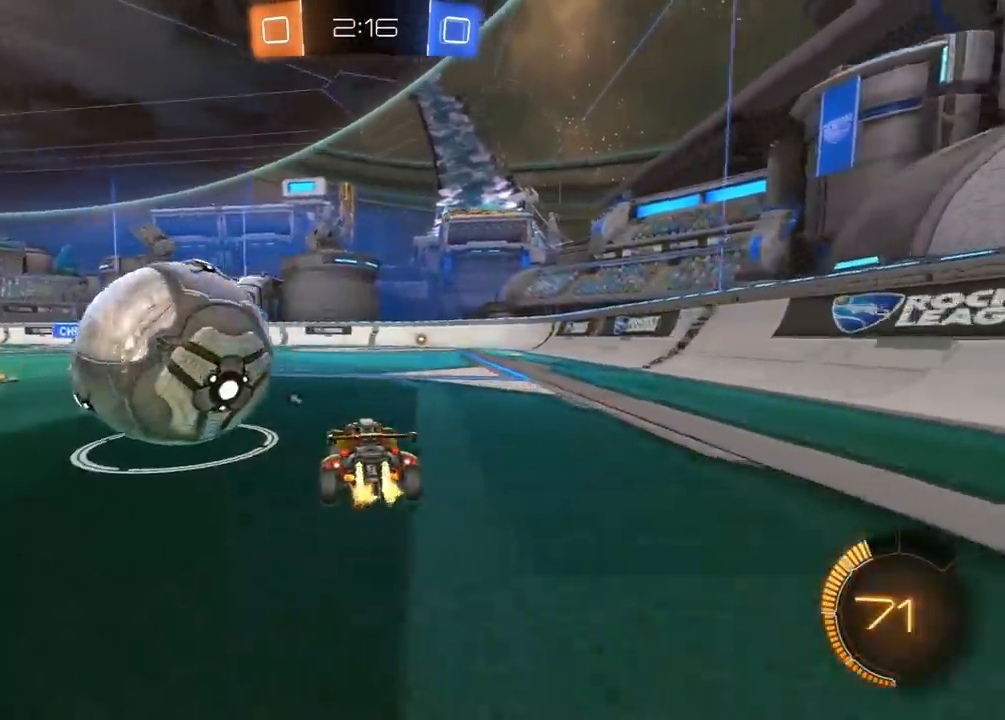
{"buttons": ["R1", "R2"], "left_stick": "left", "right_stick": "center", "events": [[17, "R1", "down"], [283, "L1", "down"], [283, "left_stick", "left"], [350, "R1", "up"], [433, "R1", "down"], [483, "L1", "up"]]}